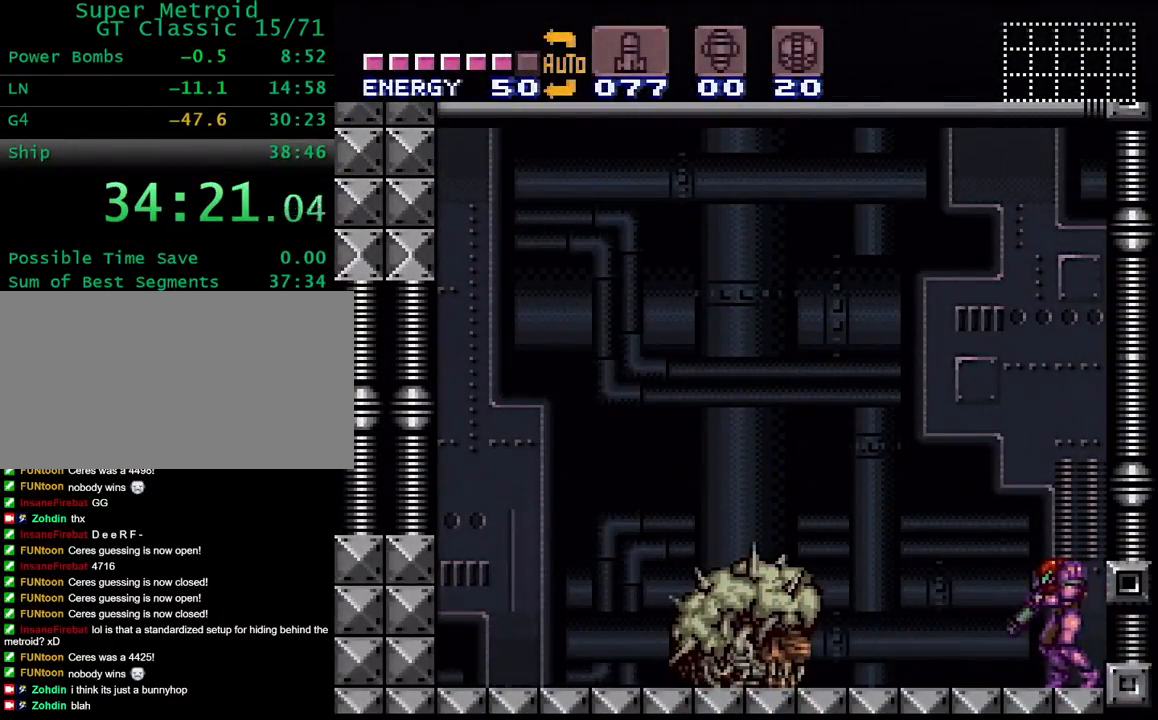
Gameplay with a controller (Nintendo layout); each line is a JSON object with the inputs held at the frame after it. "events" lists button and stick changes between this image and that frame as [ms after this image, input, new state], when the widget could be followed in between. Not read: L3 R3.
{"buttons": ["L1"], "events": []}
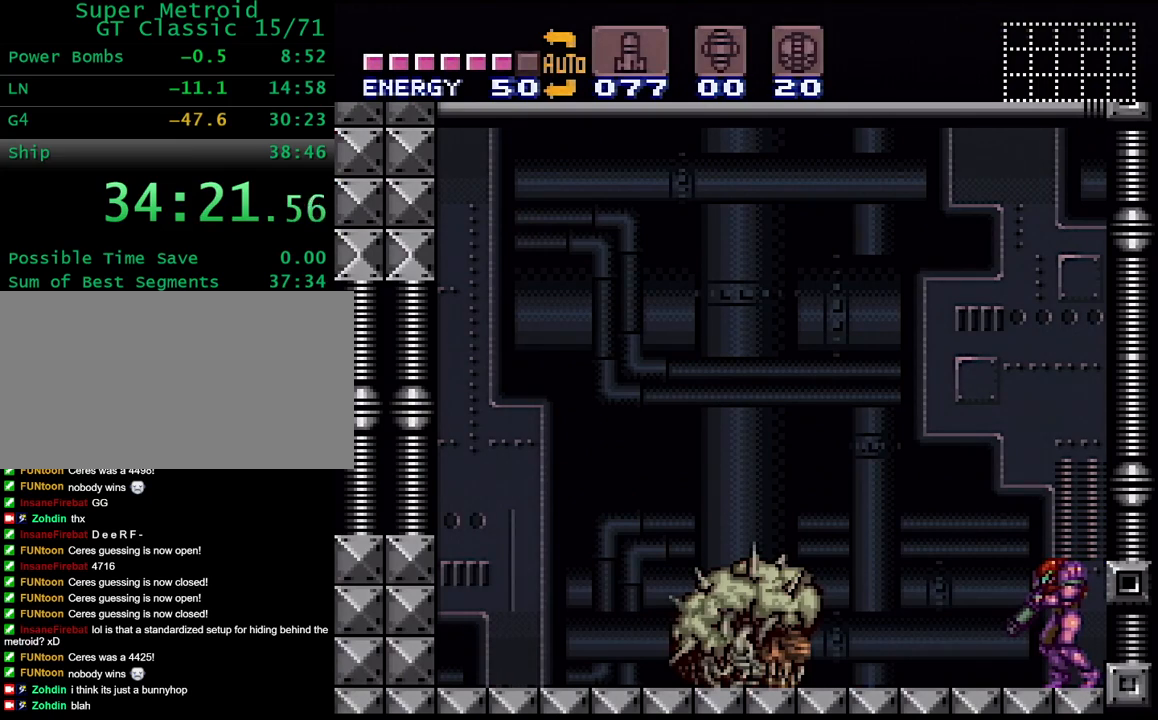
{"buttons": ["L1"], "events": []}
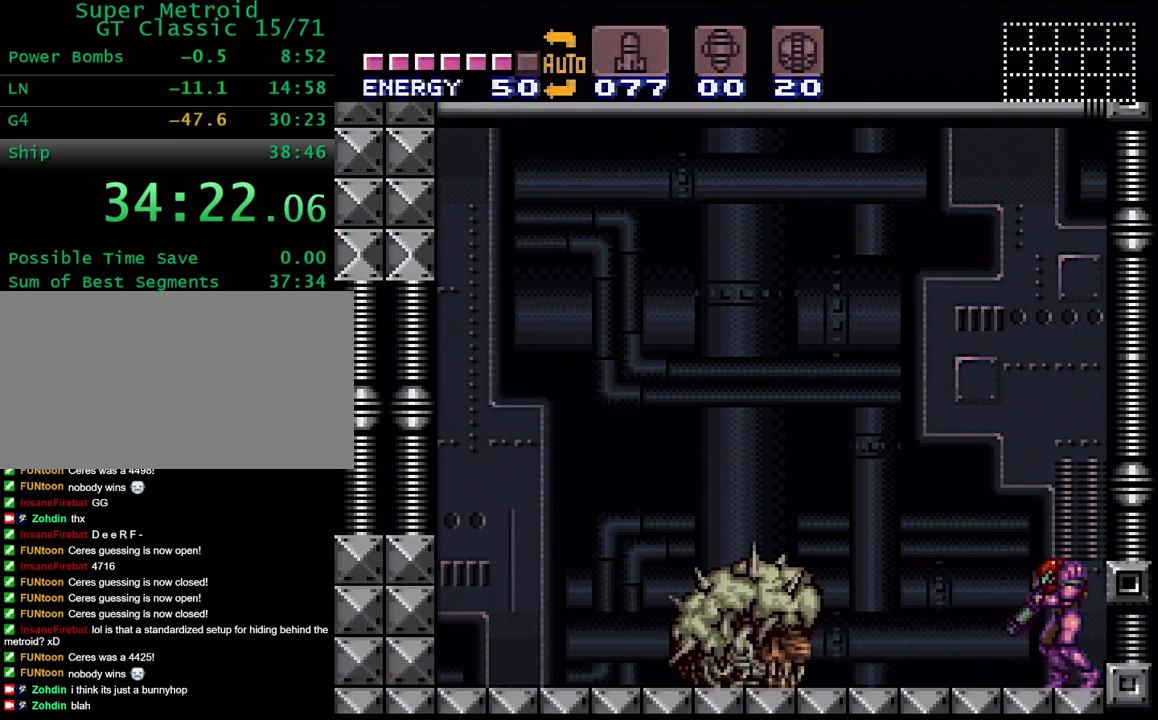
{"buttons": ["L1"], "events": []}
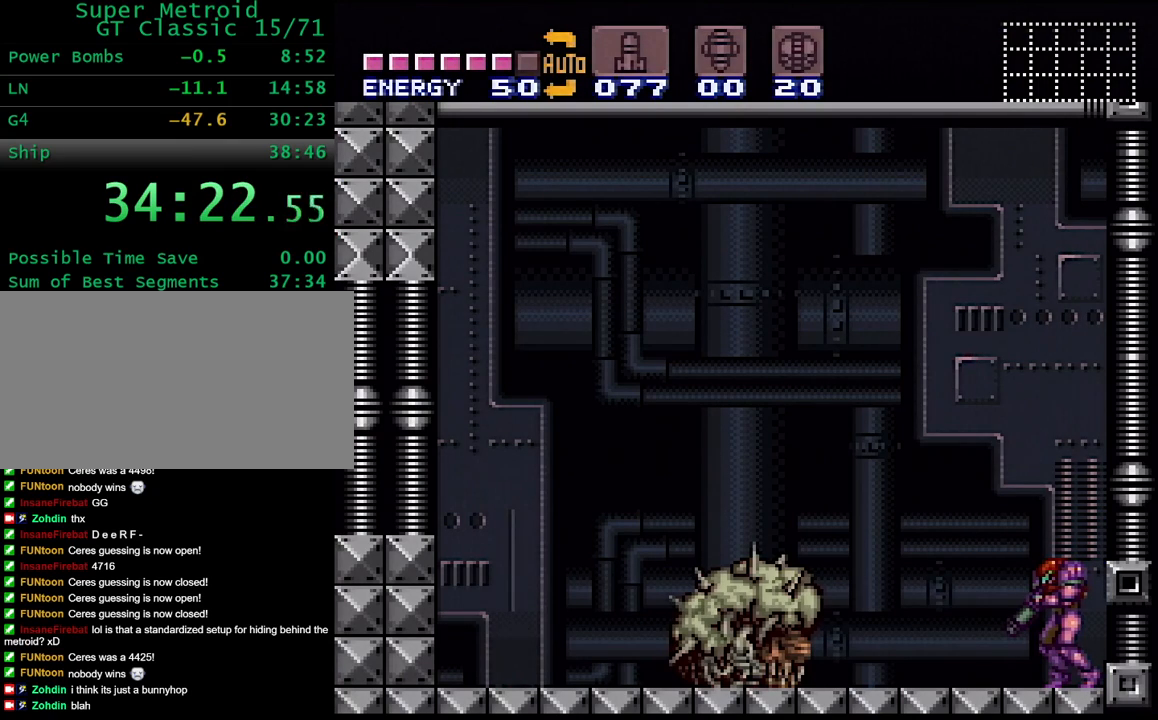
{"buttons": ["L1"], "events": []}
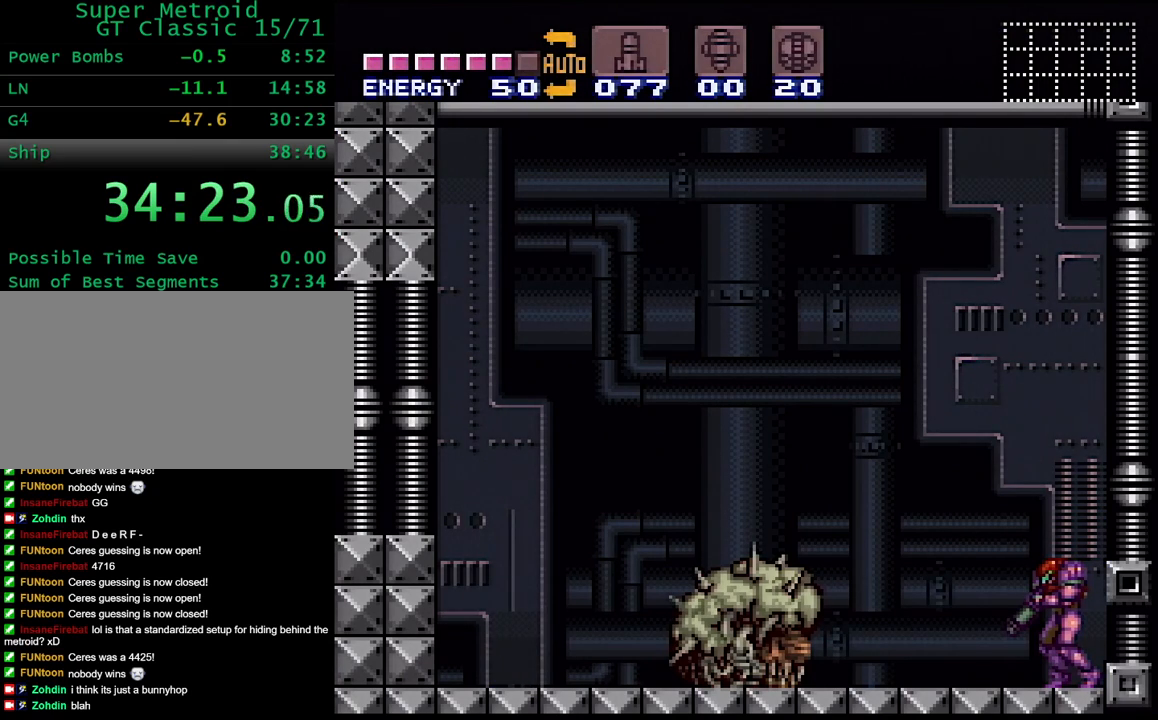
{"buttons": ["L1"], "events": []}
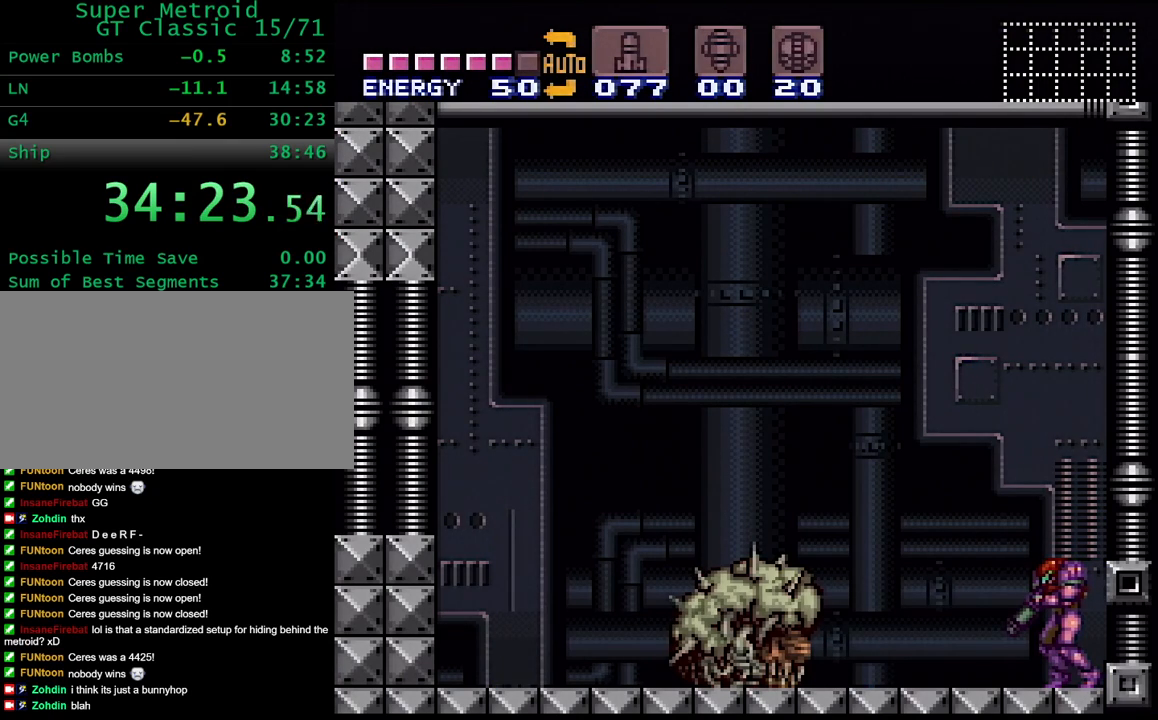
{"buttons": ["L1"], "events": []}
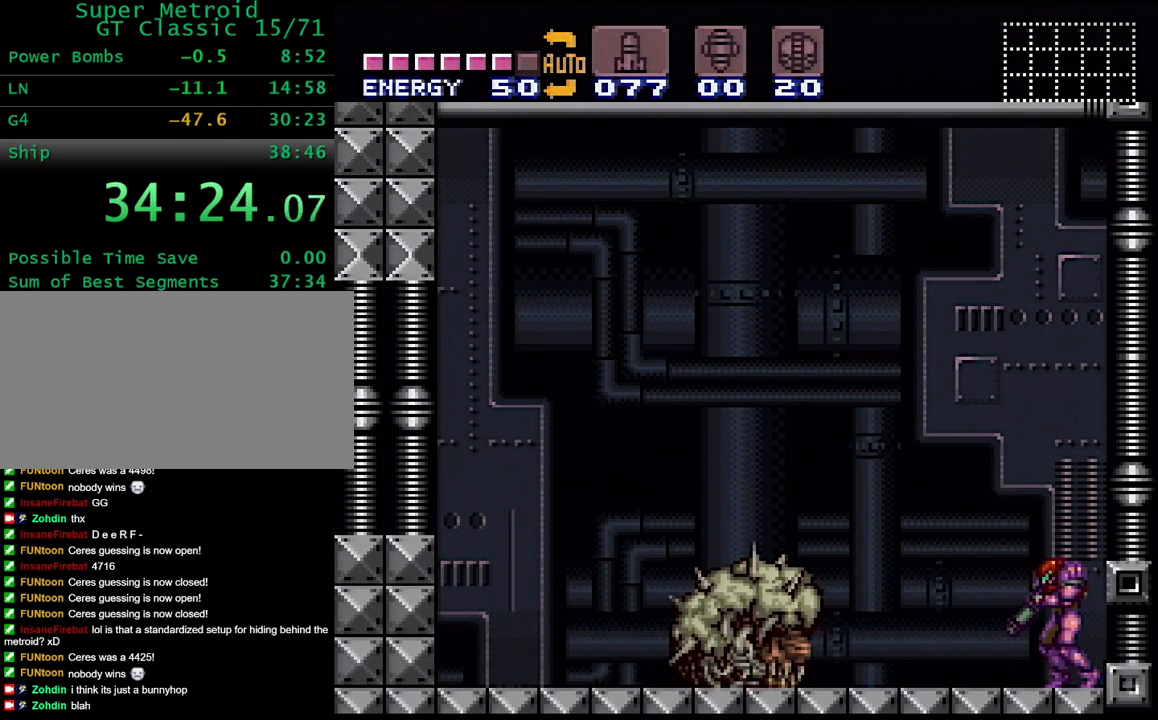
{"buttons": ["L1"], "events": []}
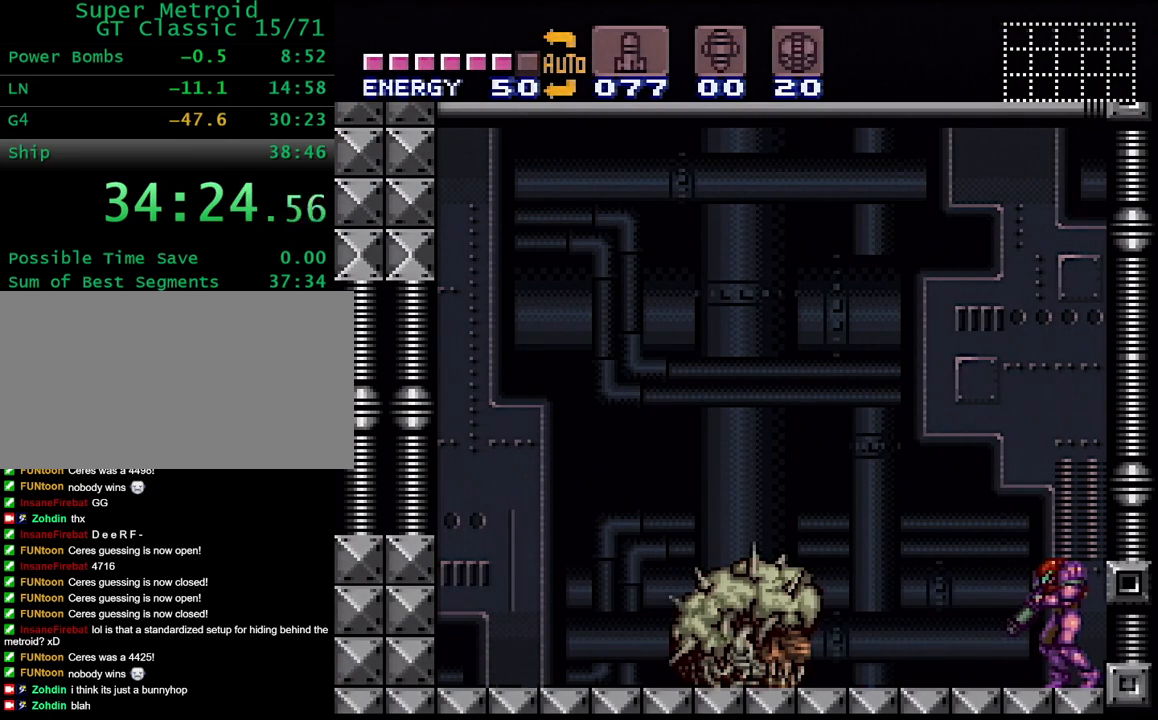
{"buttons": ["L1"], "events": []}
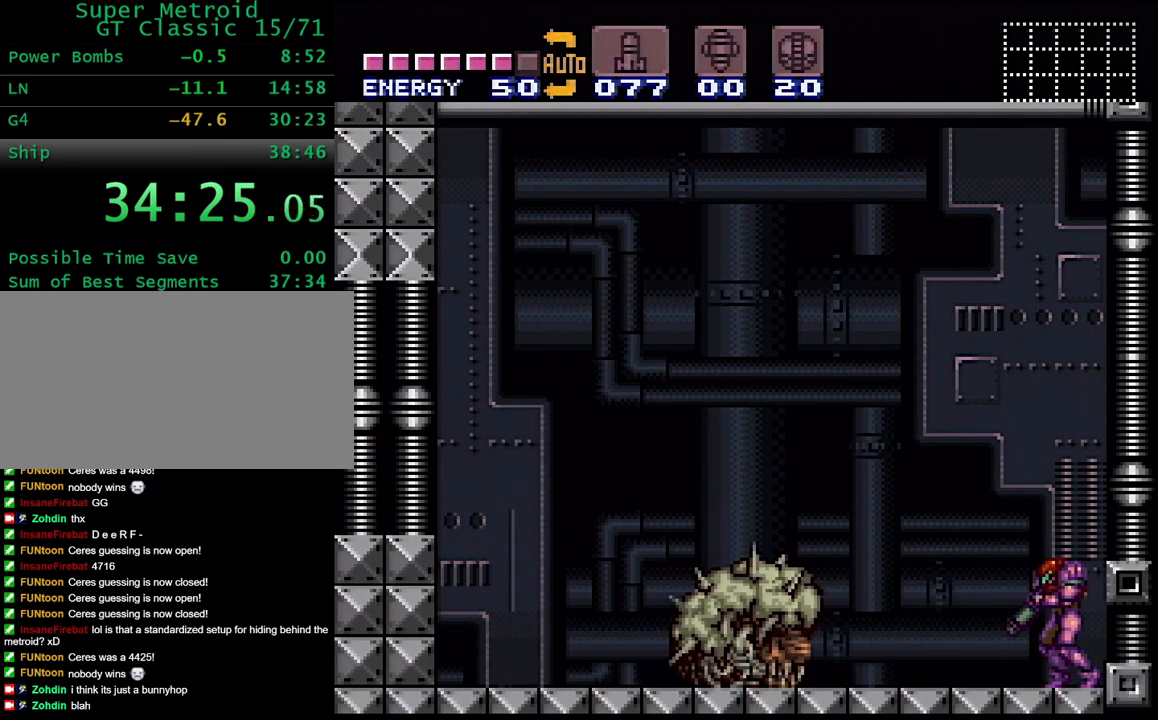
{"buttons": ["L1"], "events": []}
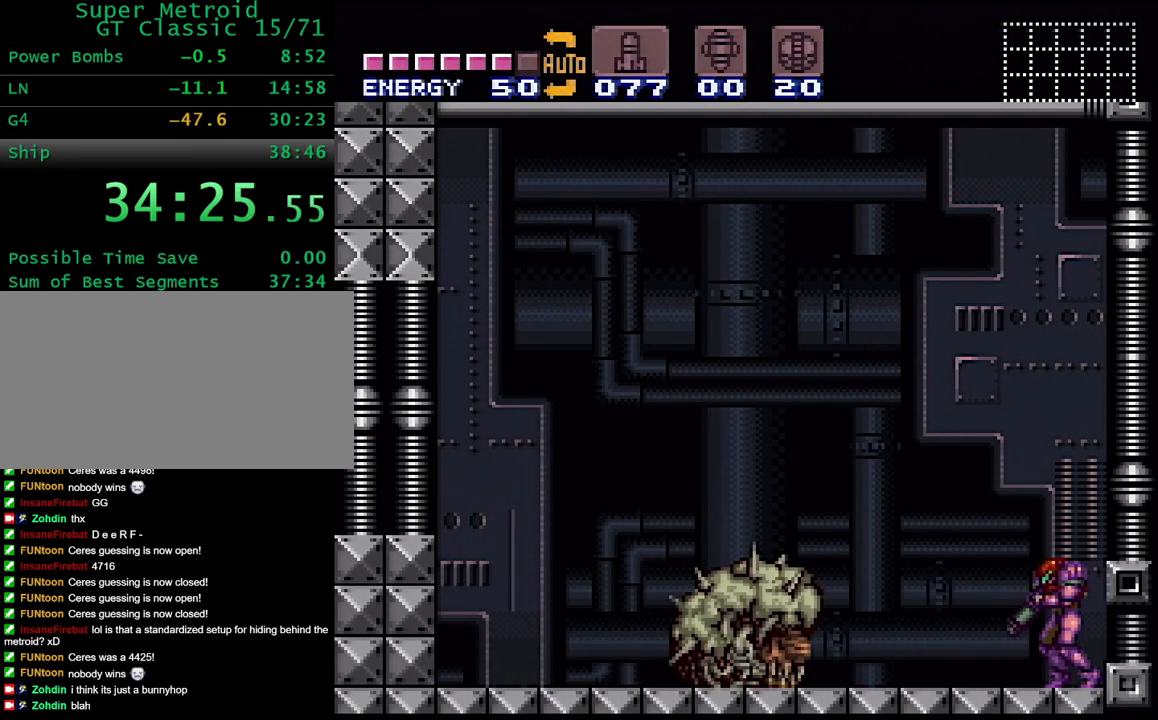
{"buttons": ["L1"], "events": []}
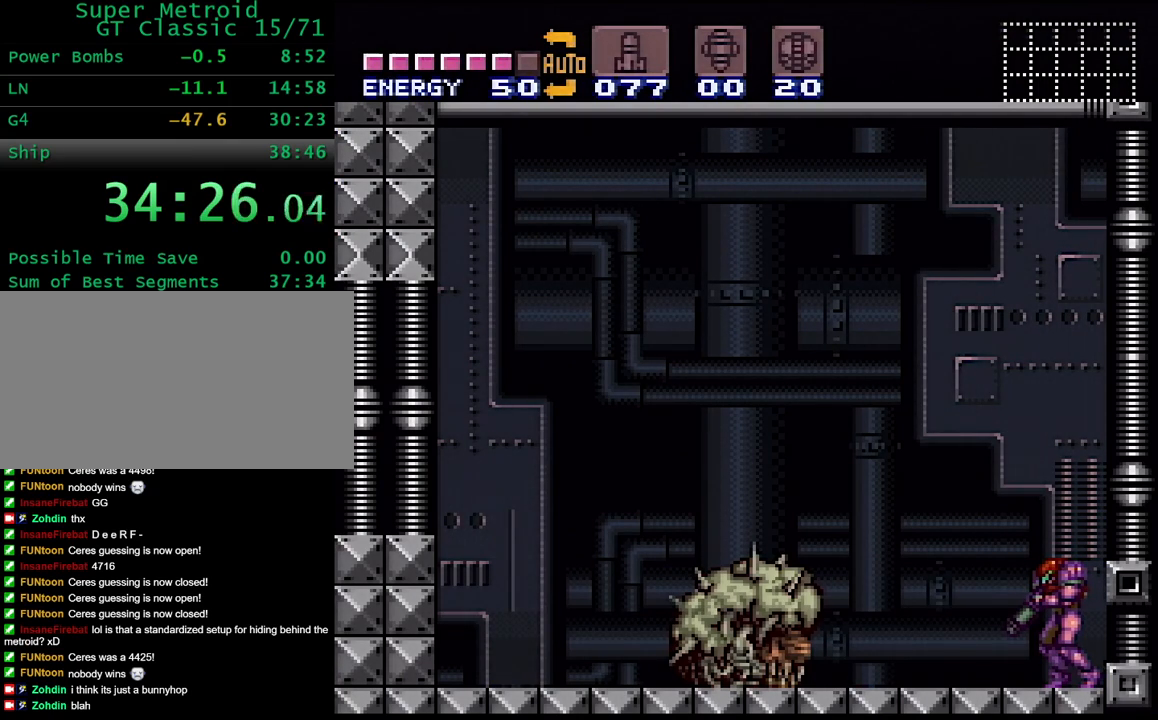
{"buttons": ["X", "L1"], "events": [[500, "X", "down"]]}
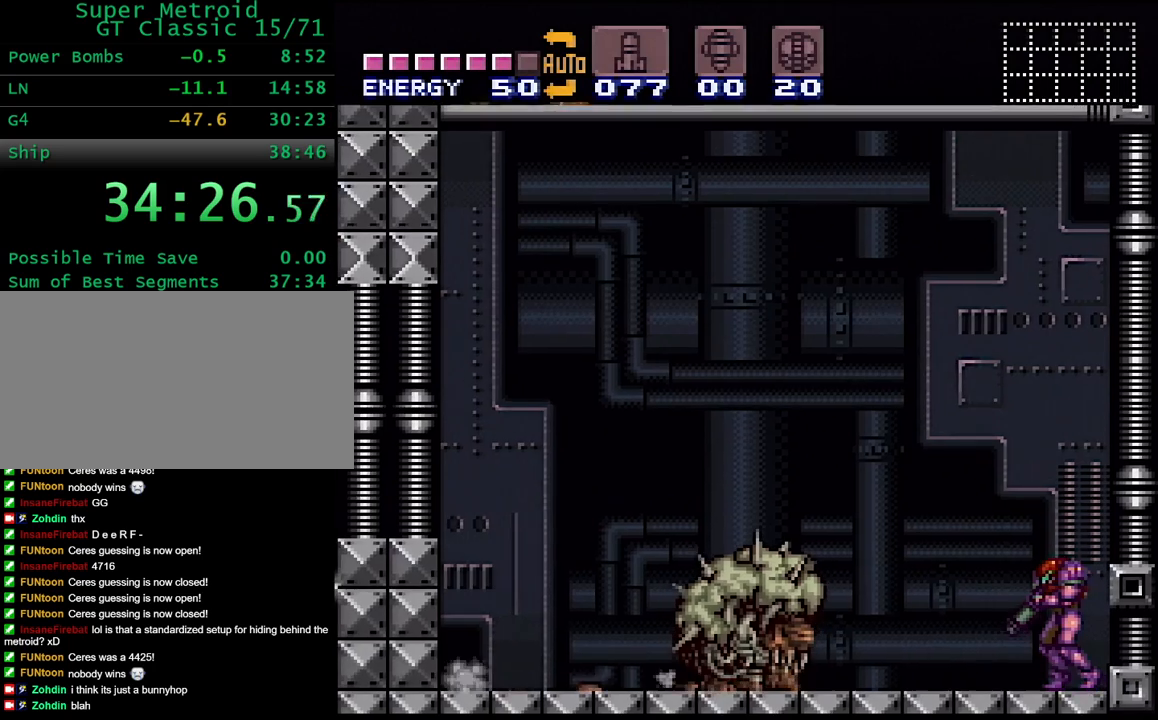
{"buttons": ["X", "R1"], "events": [[83, "L1", "up"], [133, "R1", "down"]]}
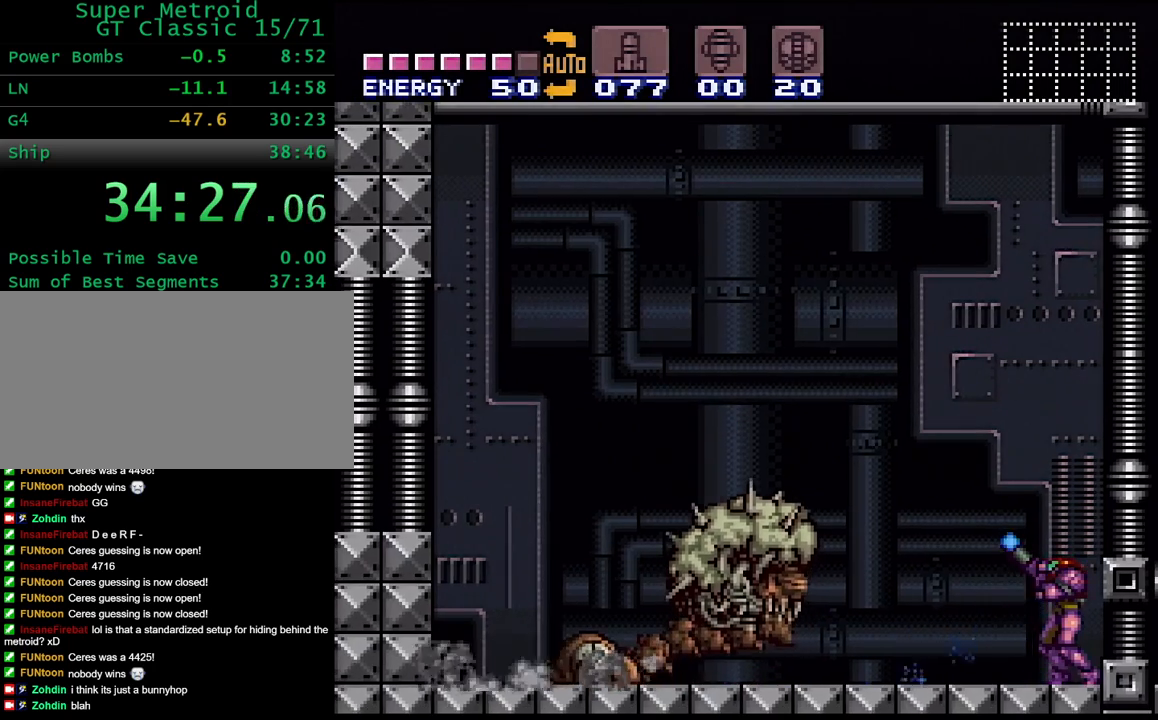
{"buttons": ["X", "R1"], "events": []}
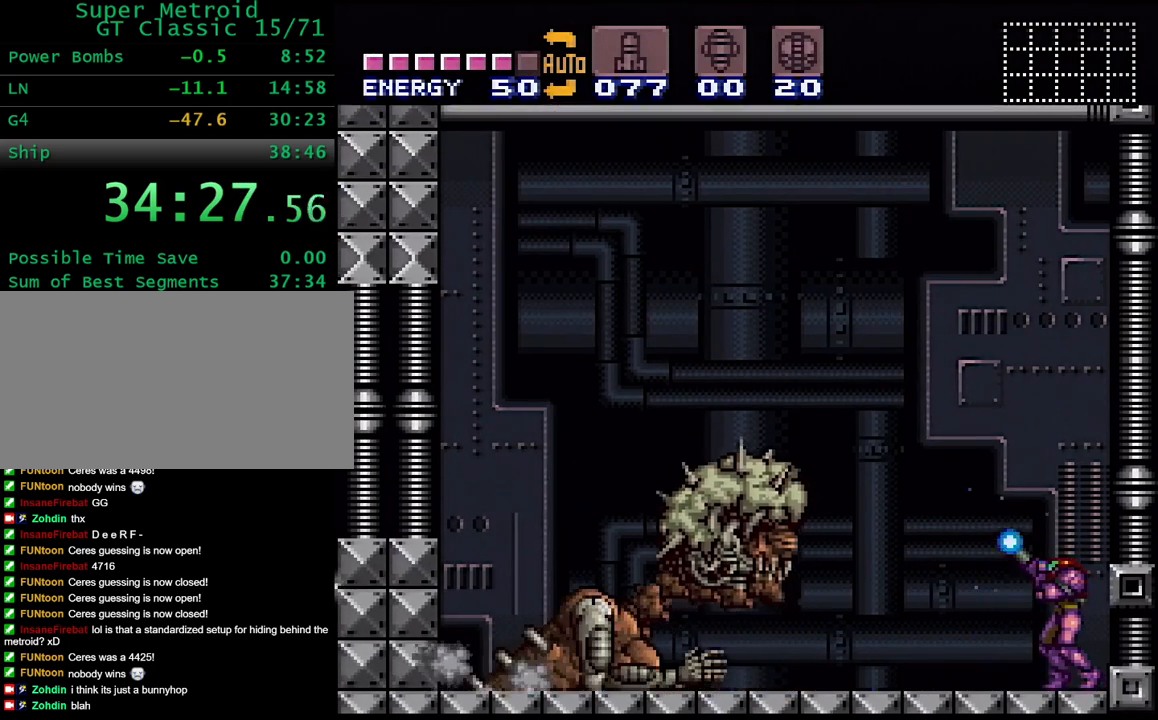
{"buttons": ["X", "R1"], "events": []}
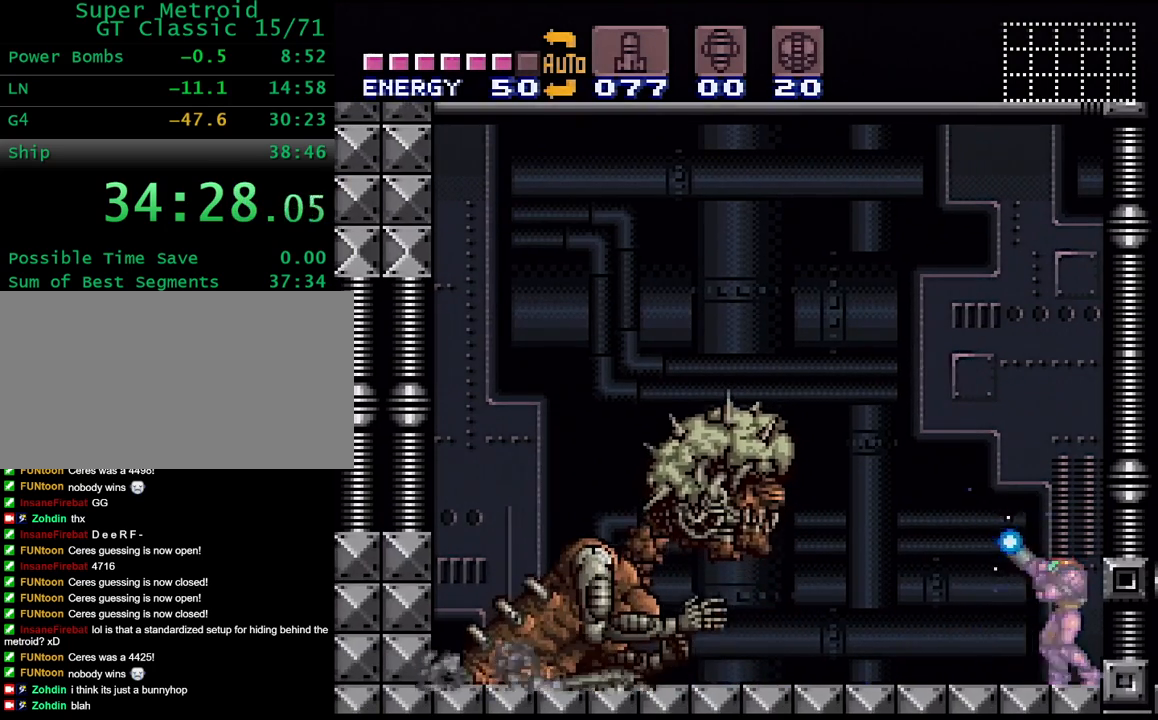
{"buttons": ["X", "R1"], "events": []}
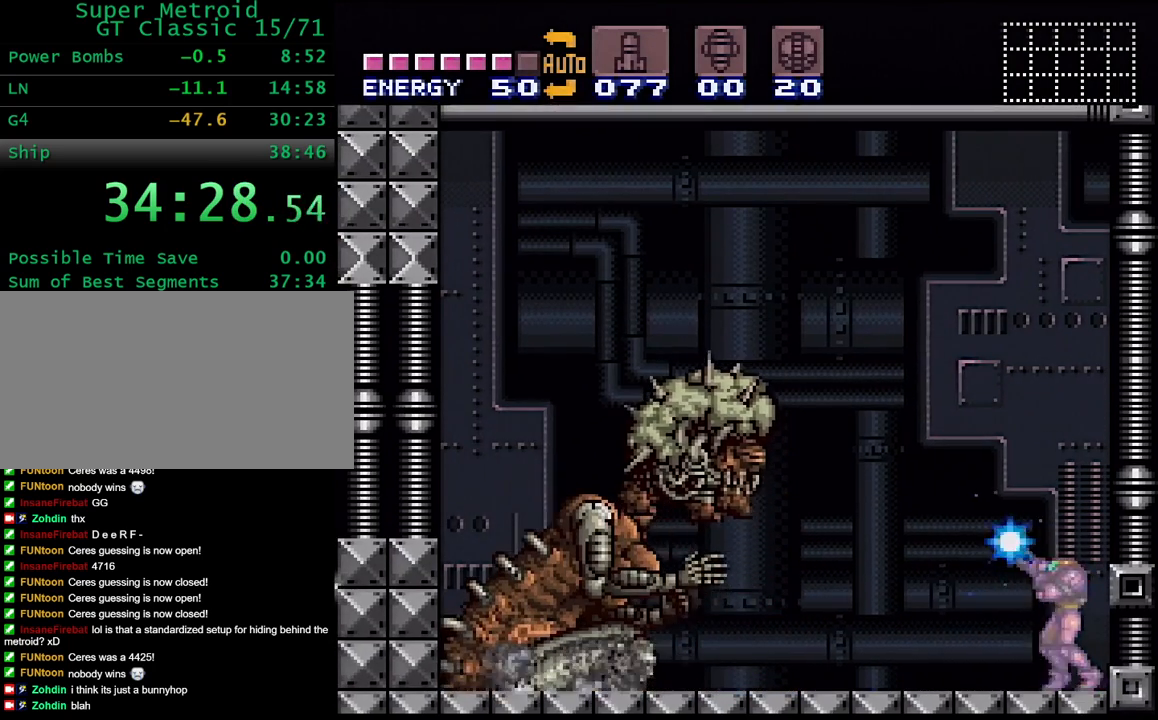
{"buttons": ["X", "R1"], "events": []}
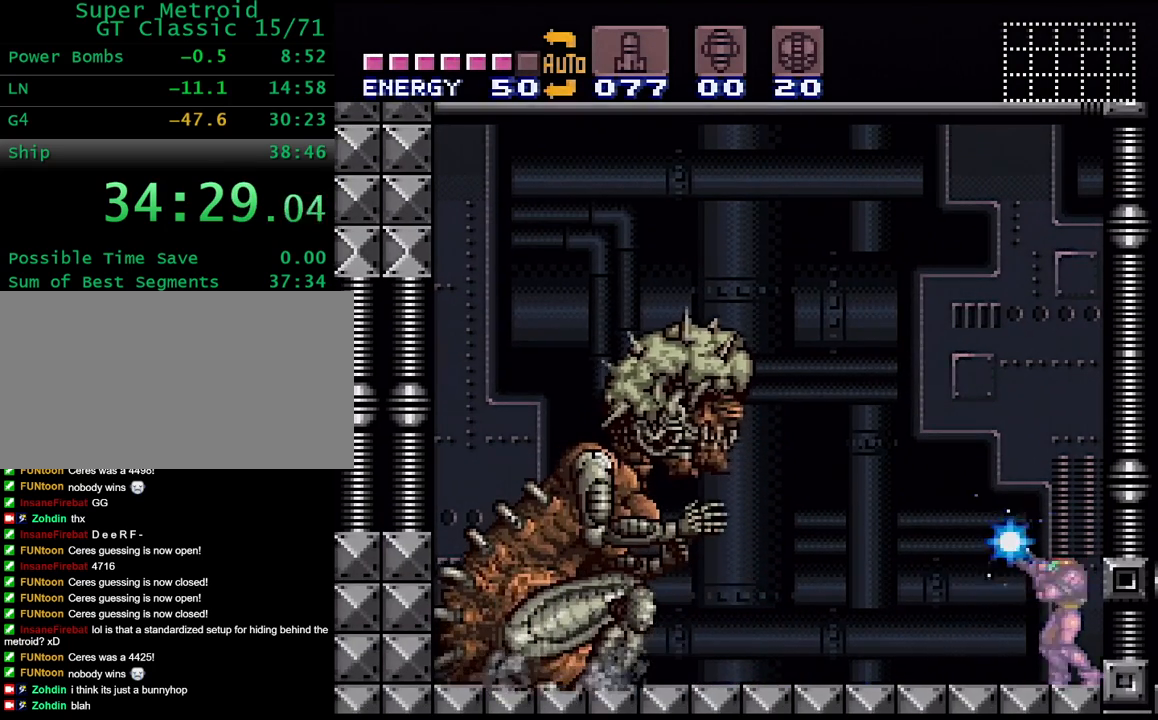
{"buttons": ["X", "R1"], "events": []}
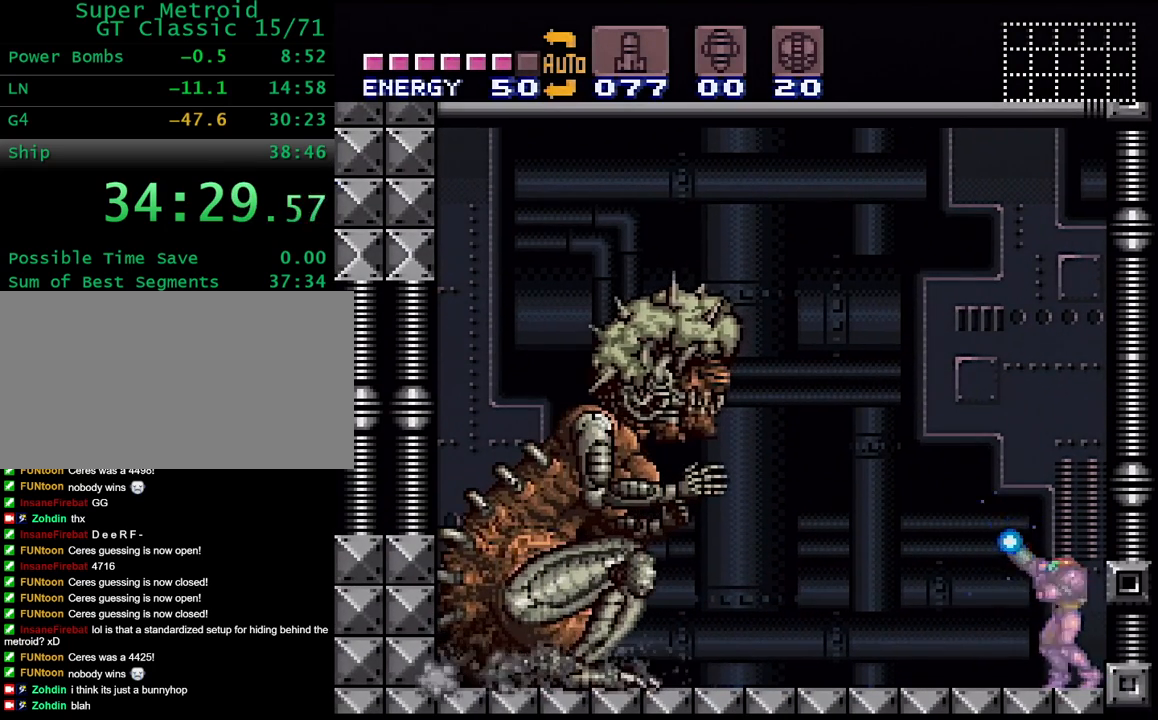
{"buttons": ["X", "R1"], "events": []}
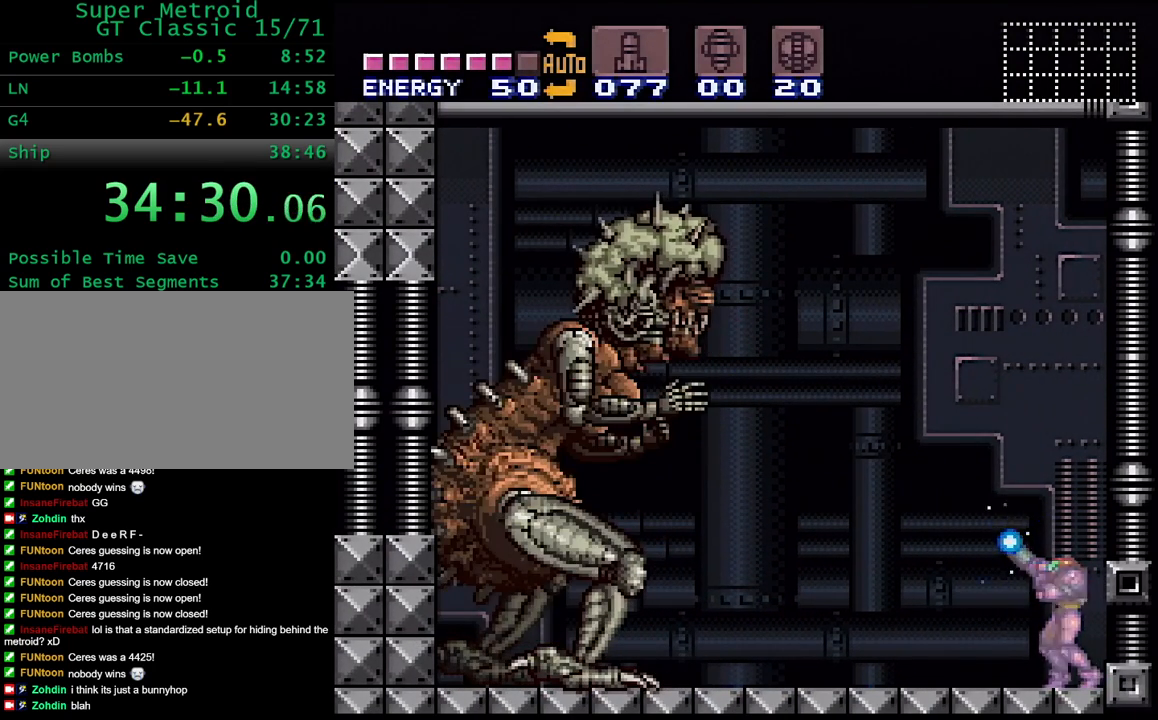
{"buttons": ["X", "R1"], "events": []}
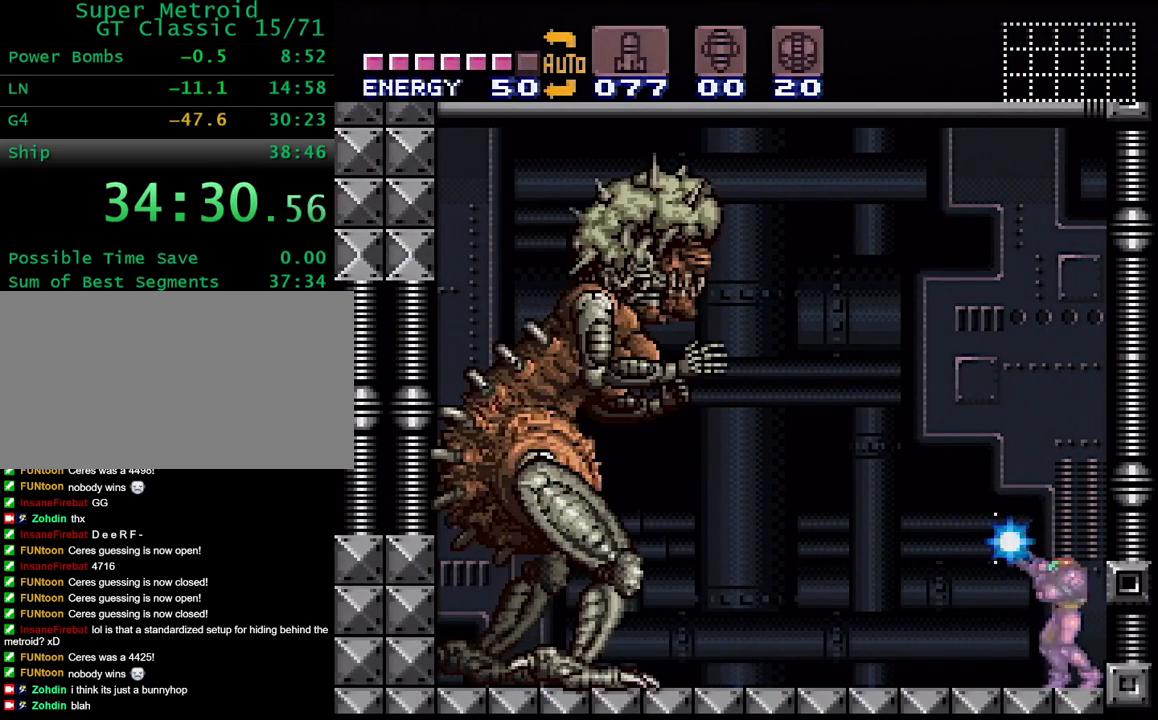
{"buttons": ["X", "R1"], "events": [[367, "X", "up"], [450, "X", "down"]]}
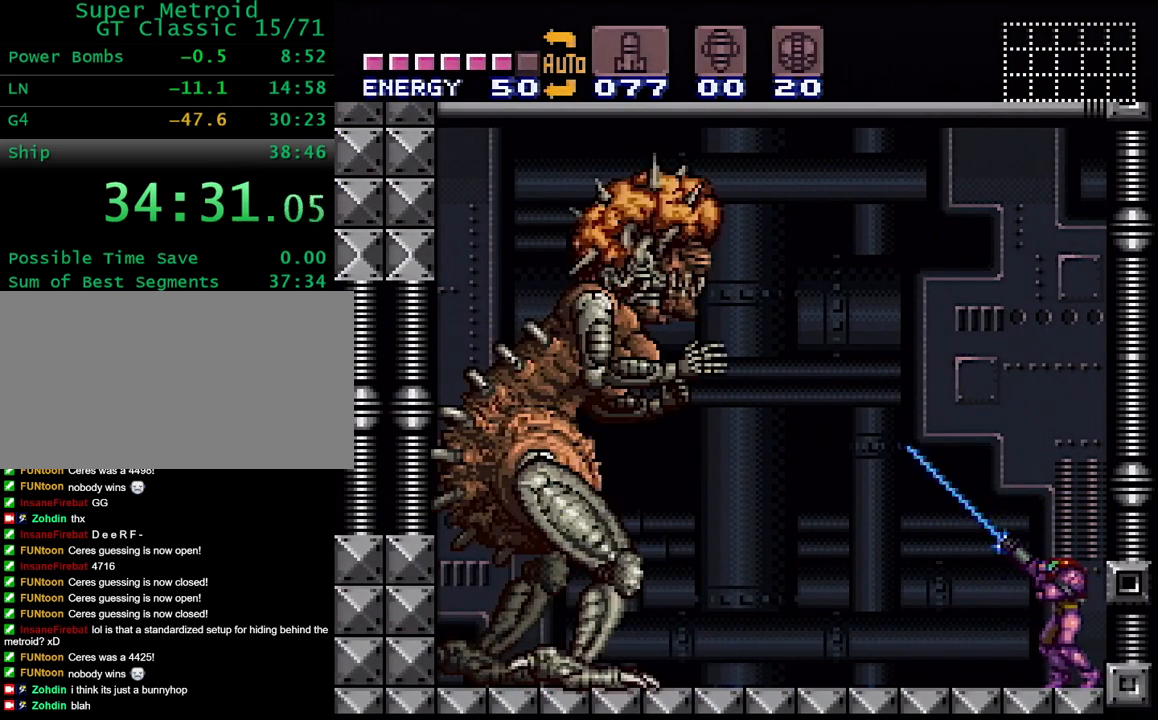
{"buttons": ["X", "R1"], "events": []}
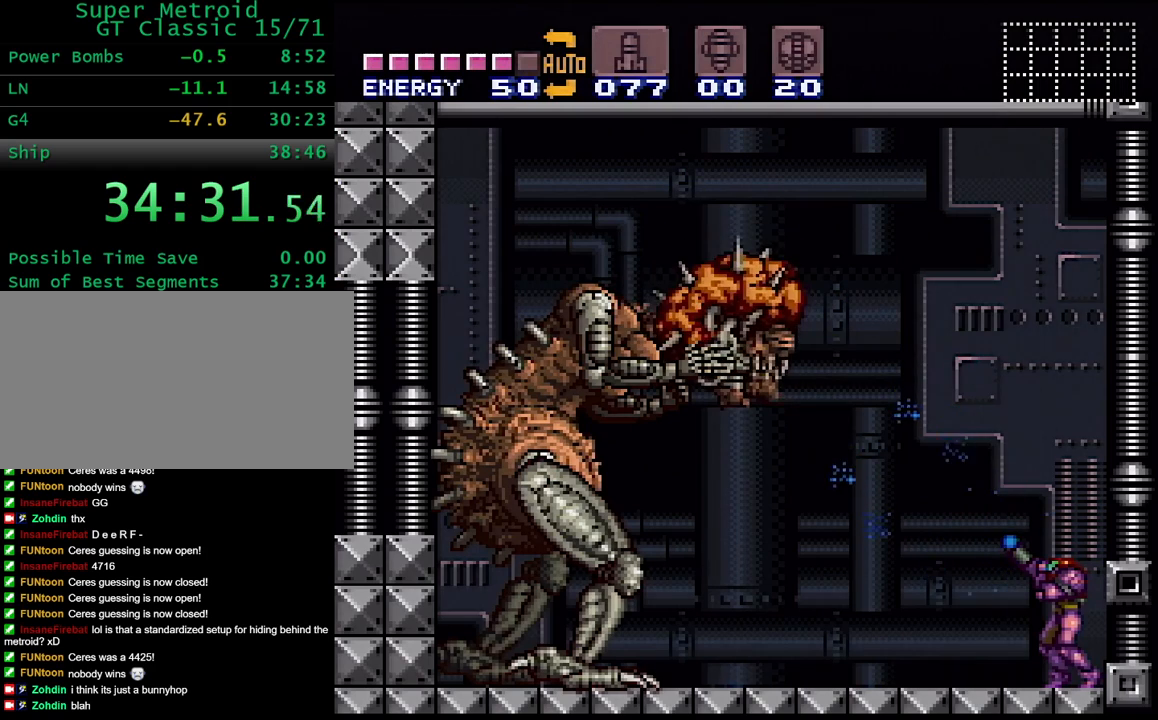
{"buttons": ["X", "R1"], "events": []}
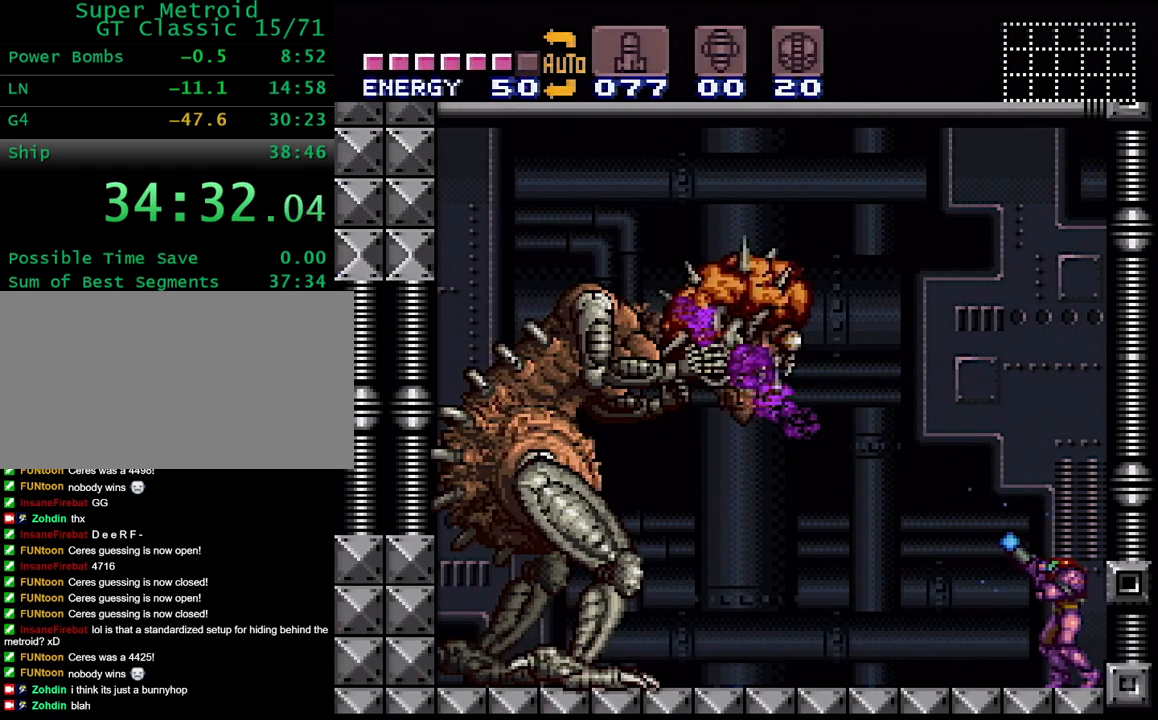
{"buttons": ["X", "R1"], "events": [[33, "X", "up"], [83, "X", "down"]]}
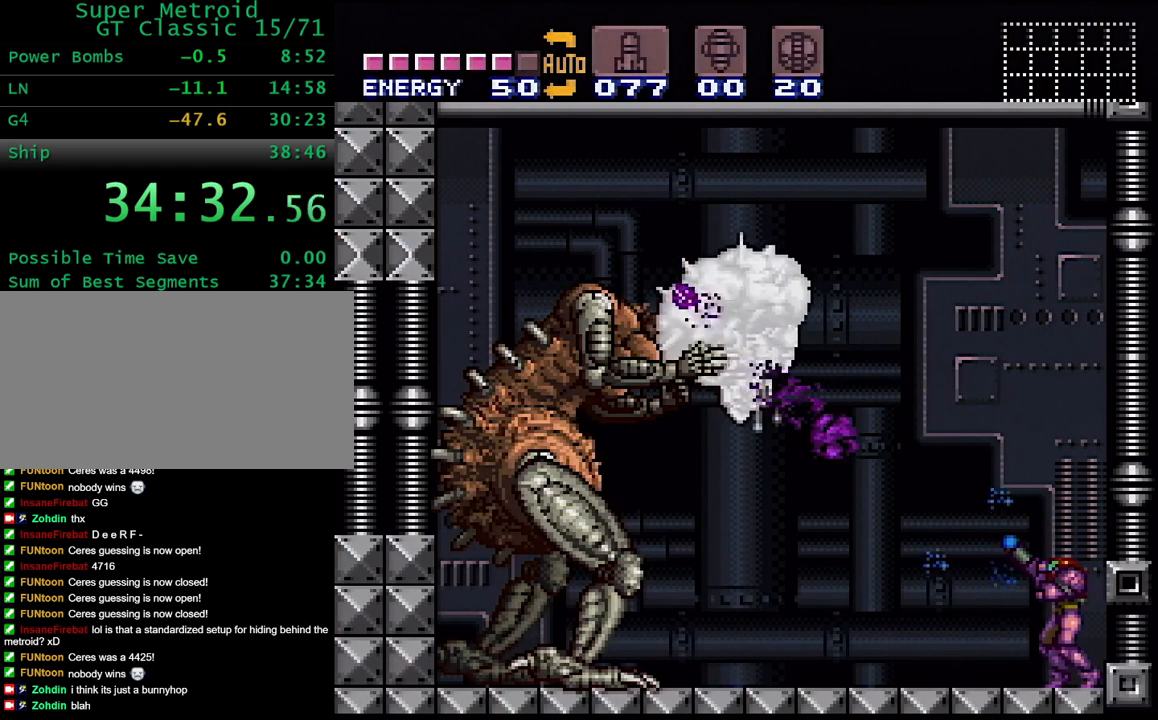
{"buttons": ["X", "R1"], "events": []}
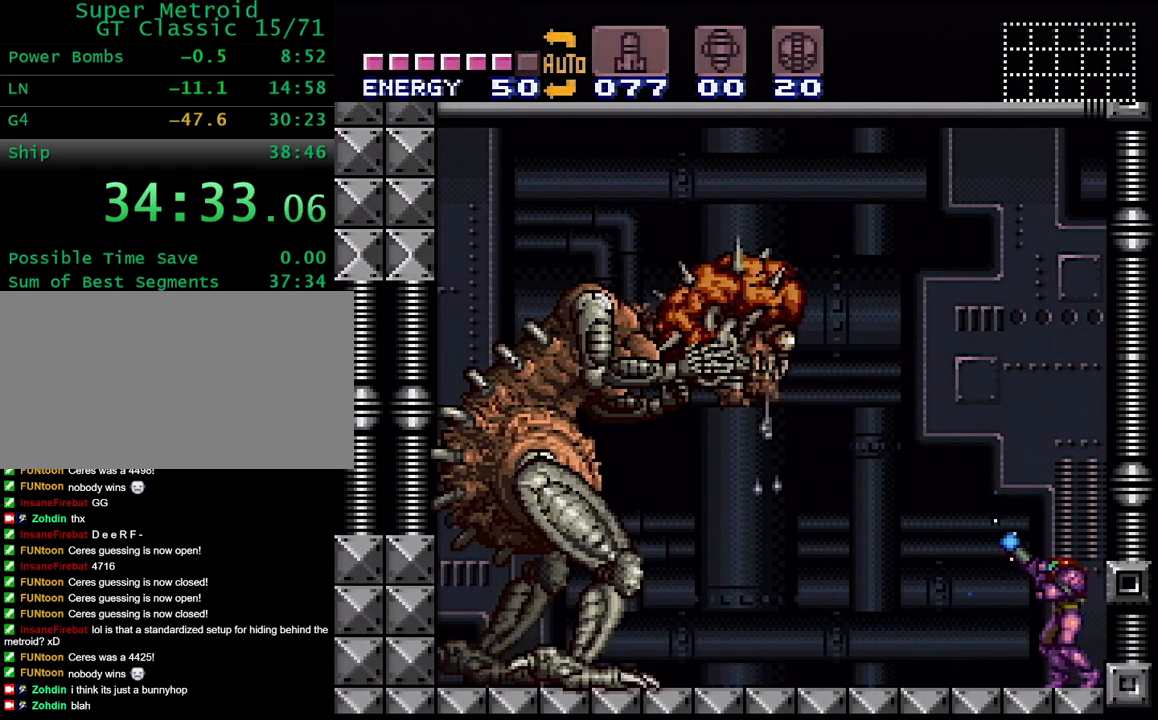
{"buttons": ["X", "R1"], "events": [[167, "X", "up"], [250, "X", "down"]]}
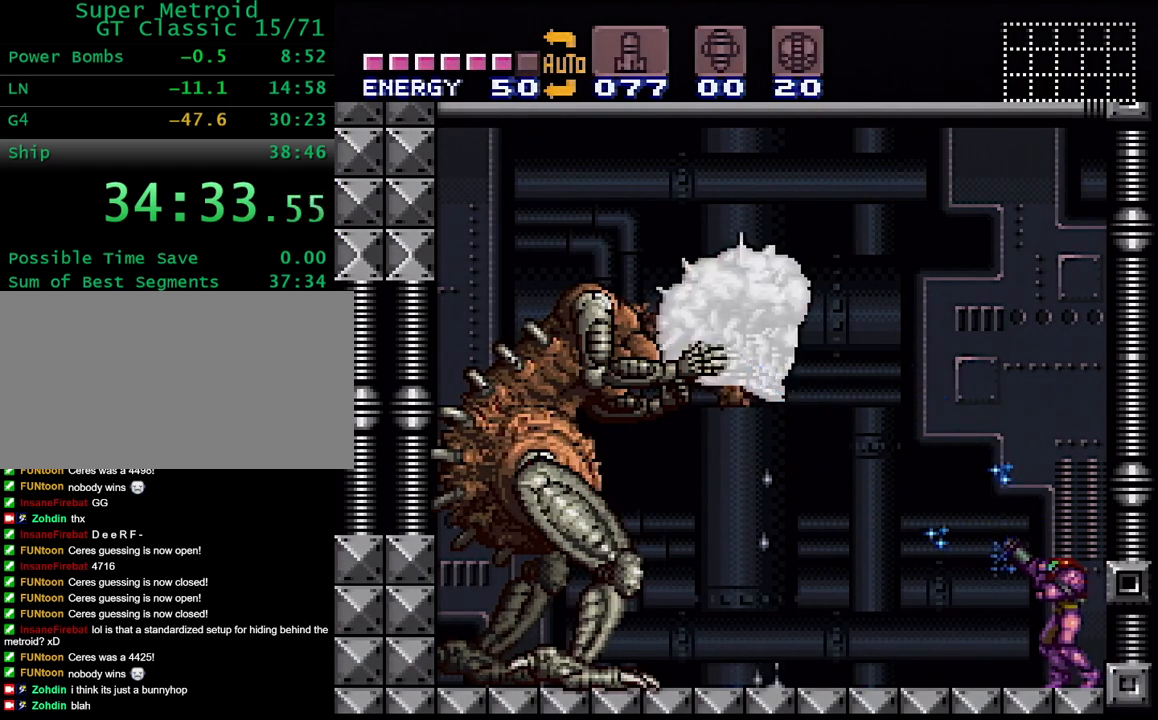
{"buttons": ["X", "R1"], "events": []}
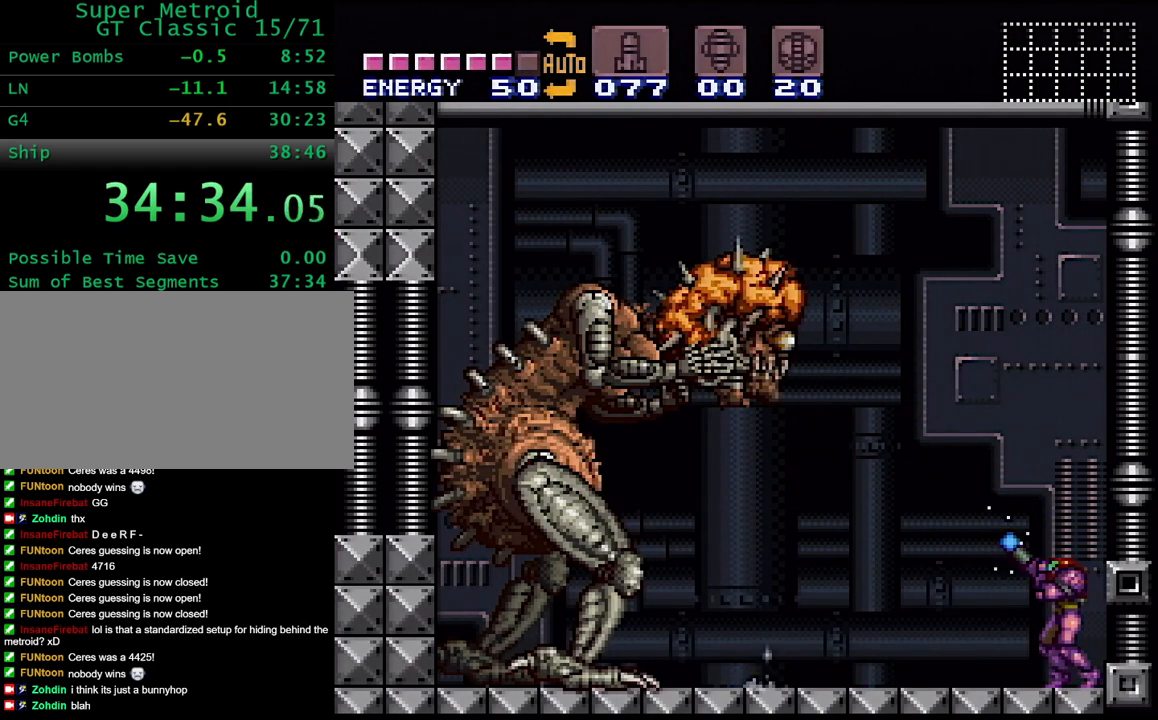
{"buttons": ["X", "R1"], "events": [[233, "X", "up"], [283, "X", "down"]]}
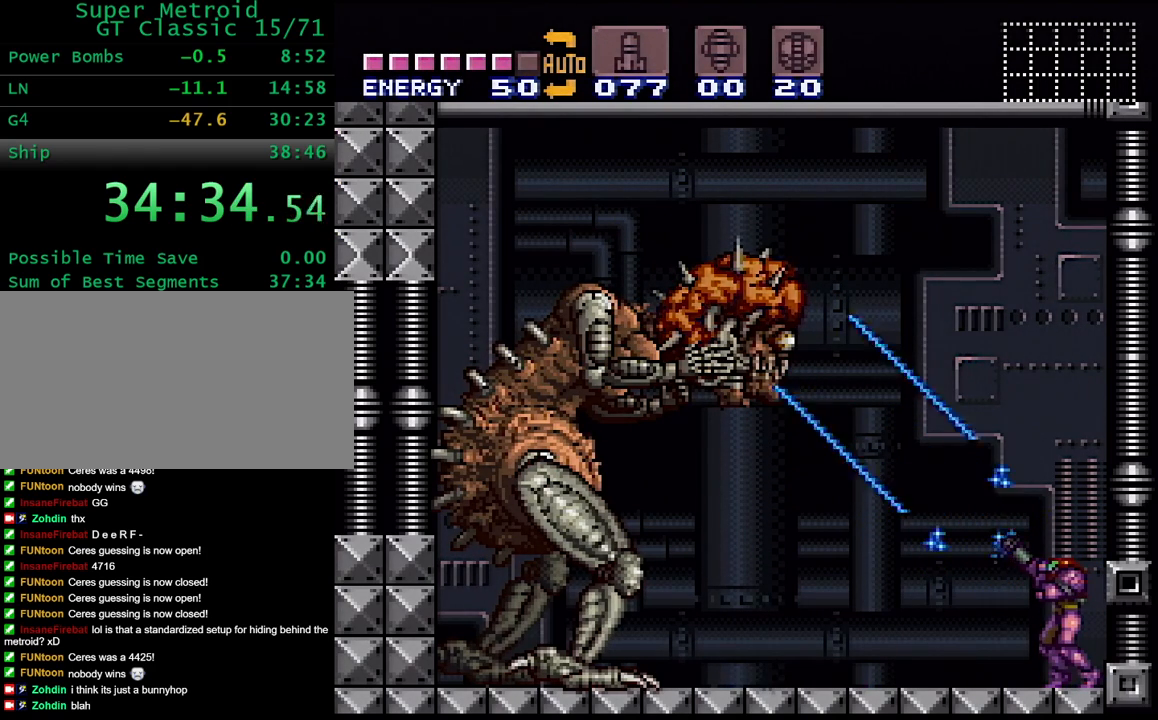
{"buttons": ["X", "R1"], "events": []}
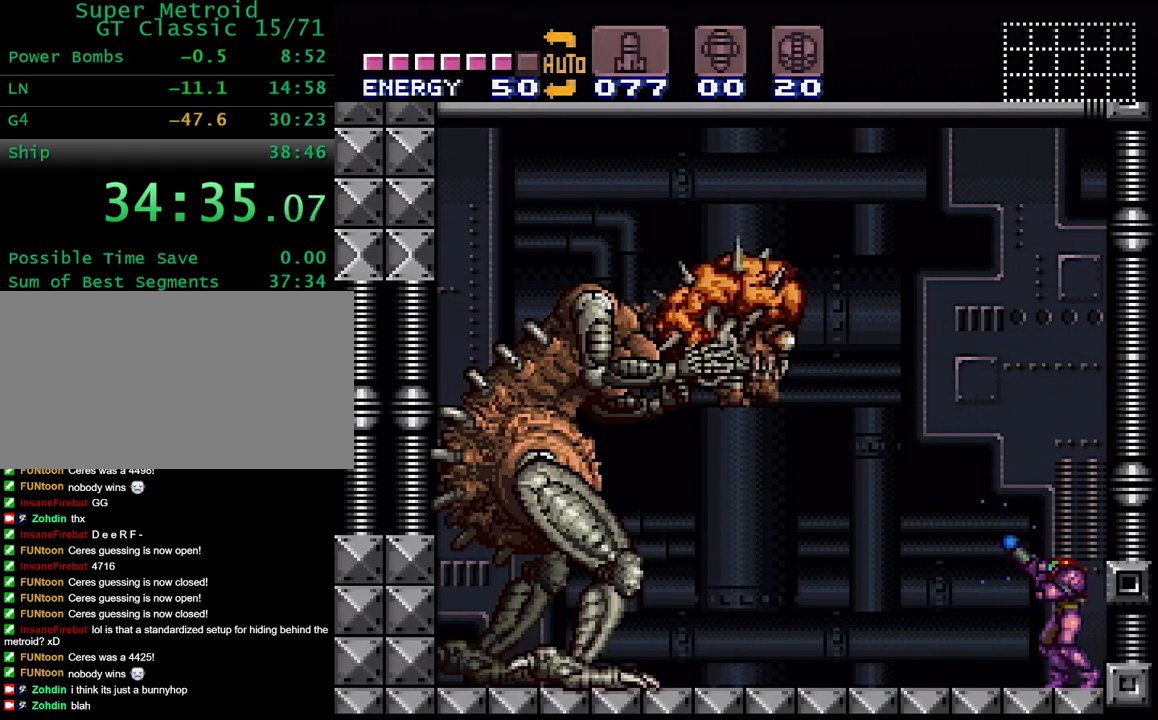
{"buttons": ["X", "R1"], "events": [[350, "X", "up"], [417, "X", "down"]]}